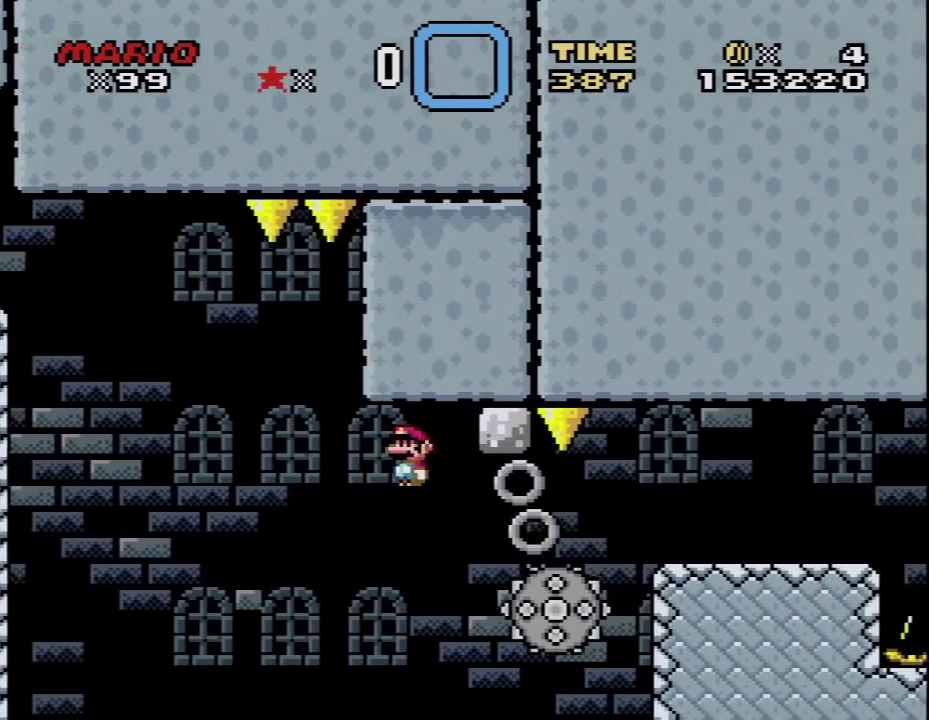
Gameplay with a controller (Nintendo layout); each line is a JSON object with the inputs held at the frame after it. "events" lists button and stick changes between this image and that frame as [ms after this image, input, new state], when the widget could be followed in between. Not read: L3 R3.
{"buttons": ["A", "X", "DPAD_UP", "DPAD_RIGHT"], "events": [[267, "A", "down"], [433, "DPAD_UP", "down"]]}
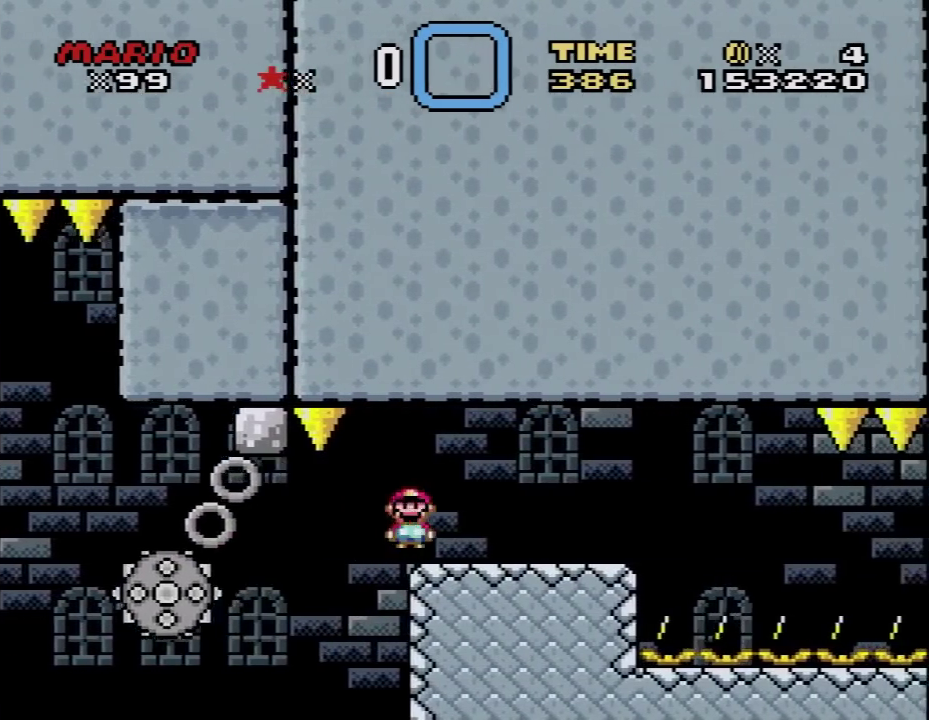
{"buttons": ["X", "DPAD_LEFT"], "events": [[83, "A", "up"], [283, "DPAD_UP", "up"], [333, "DPAD_RIGHT", "up"], [367, "DPAD_LEFT", "down"]]}
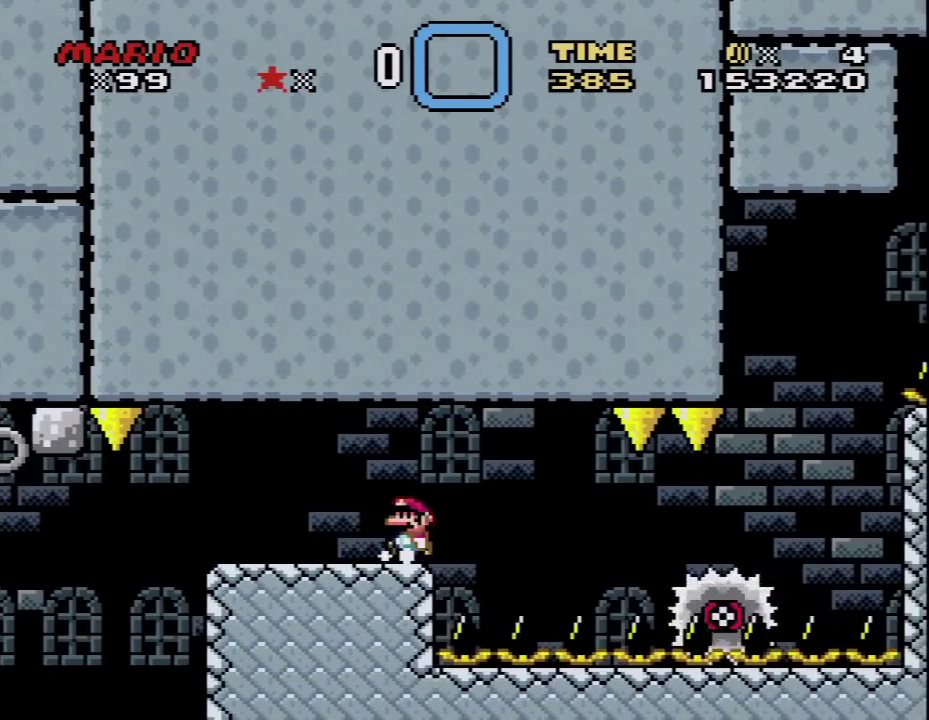
{"buttons": ["X"], "events": [[17, "DPAD_LEFT", "up"], [67, "DPAD_RIGHT", "down"], [117, "DPAD_RIGHT", "up"]]}
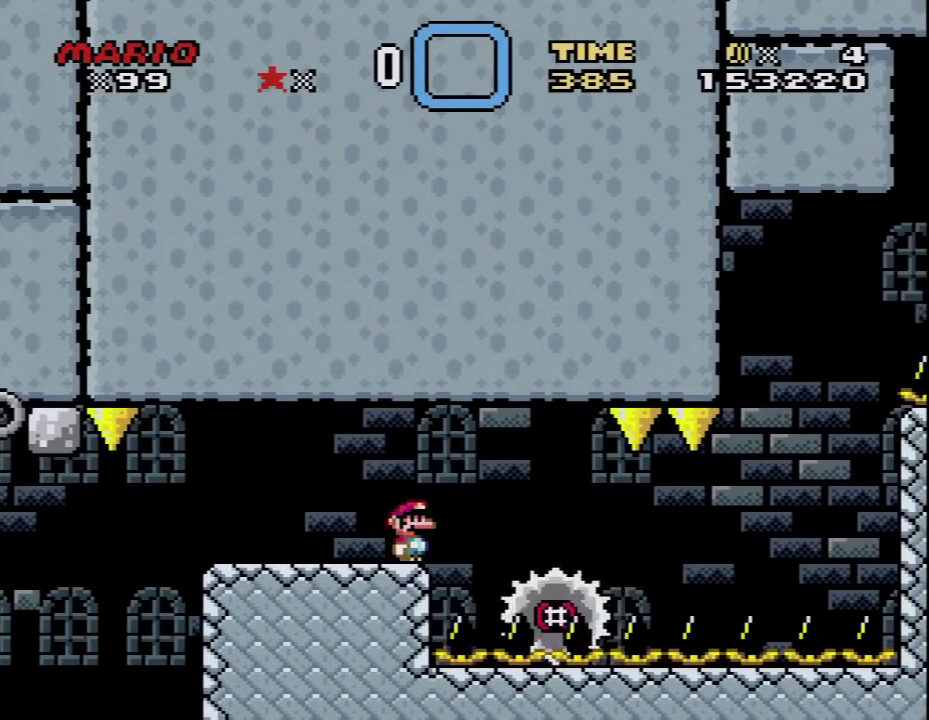
{"buttons": ["X"], "events": [[83, "A", "down"], [117, "DPAD_RIGHT", "down"], [333, "A", "up"], [367, "DPAD_RIGHT", "up"]]}
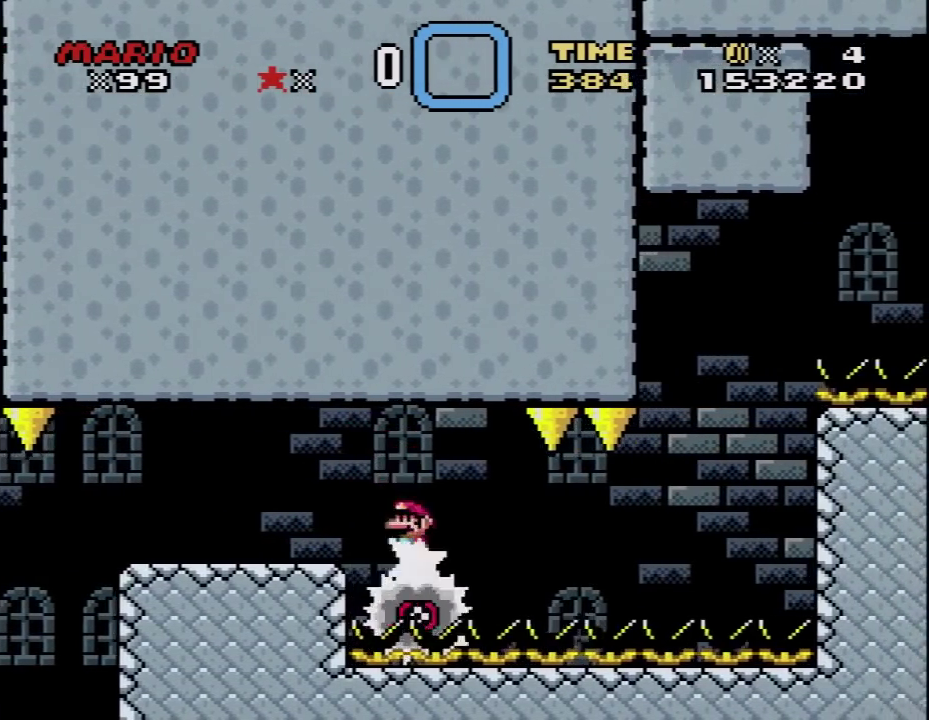
{"buttons": ["X"], "events": []}
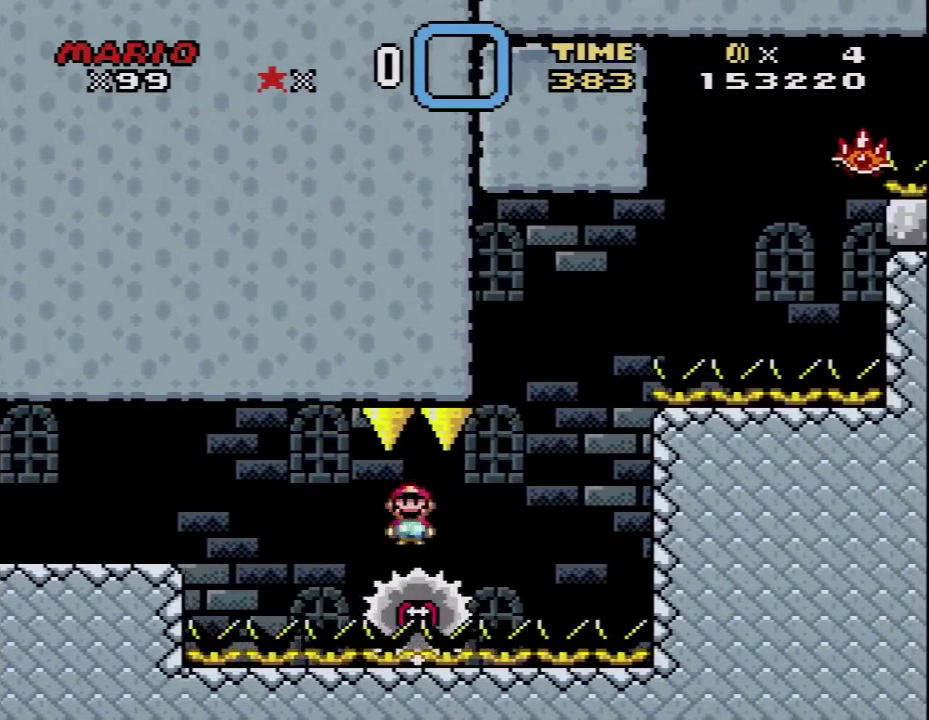
{"buttons": ["A", "X"], "events": [[300, "A", "down"]]}
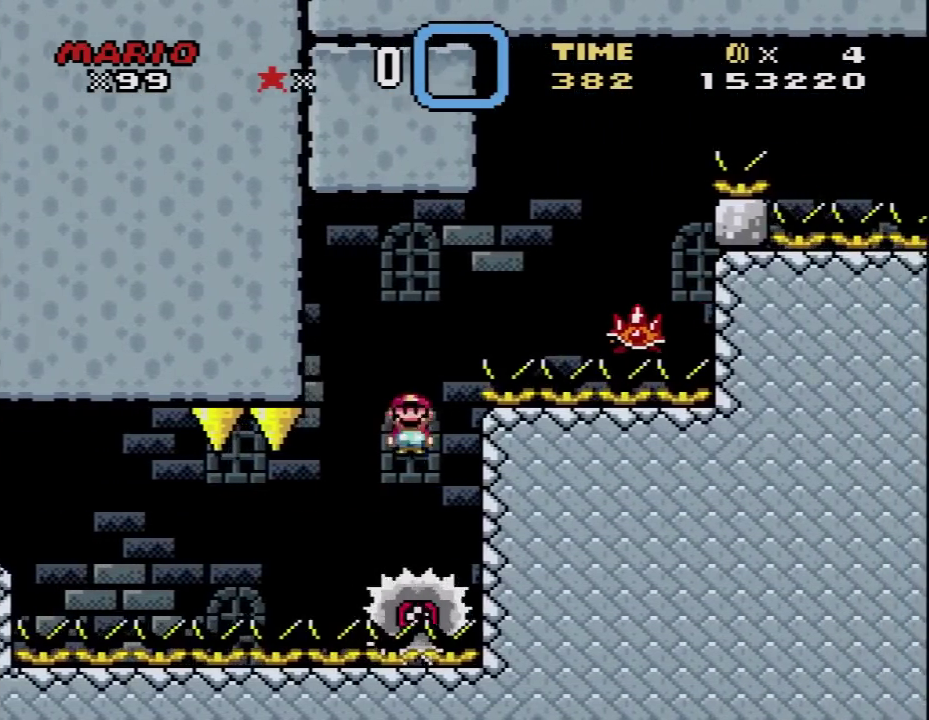
{"buttons": ["A", "X", "DPAD_RIGHT"], "events": [[183, "DPAD_RIGHT", "down"]]}
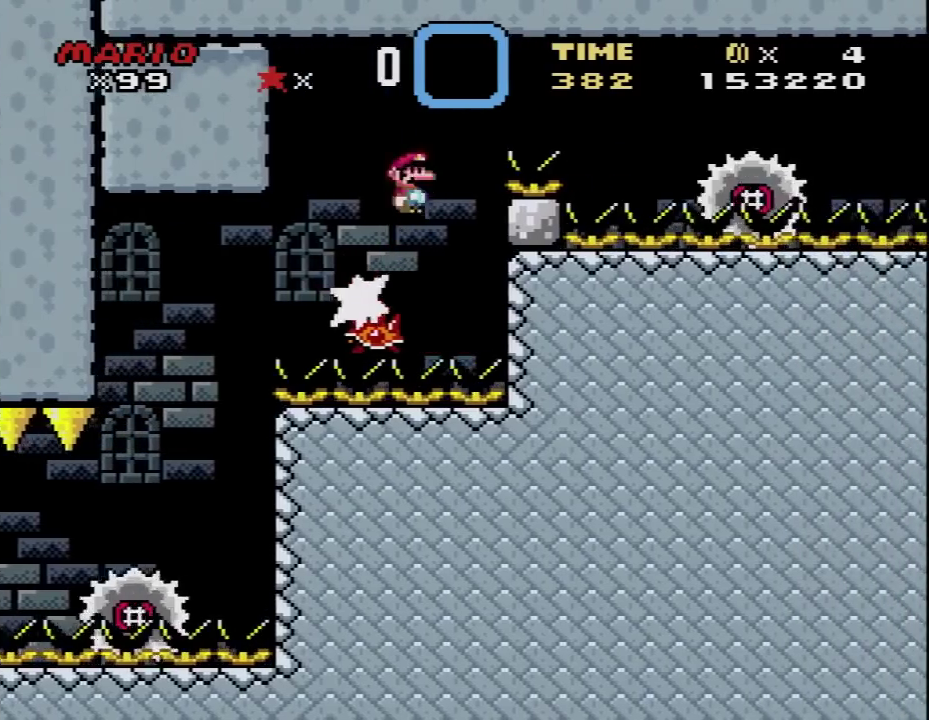
{"buttons": ["X", "DPAD_LEFT"], "events": [[50, "DPAD_UP", "down"], [267, "DPAD_UP", "up"], [333, "DPAD_RIGHT", "up"], [367, "DPAD_LEFT", "down"], [400, "A", "up"]]}
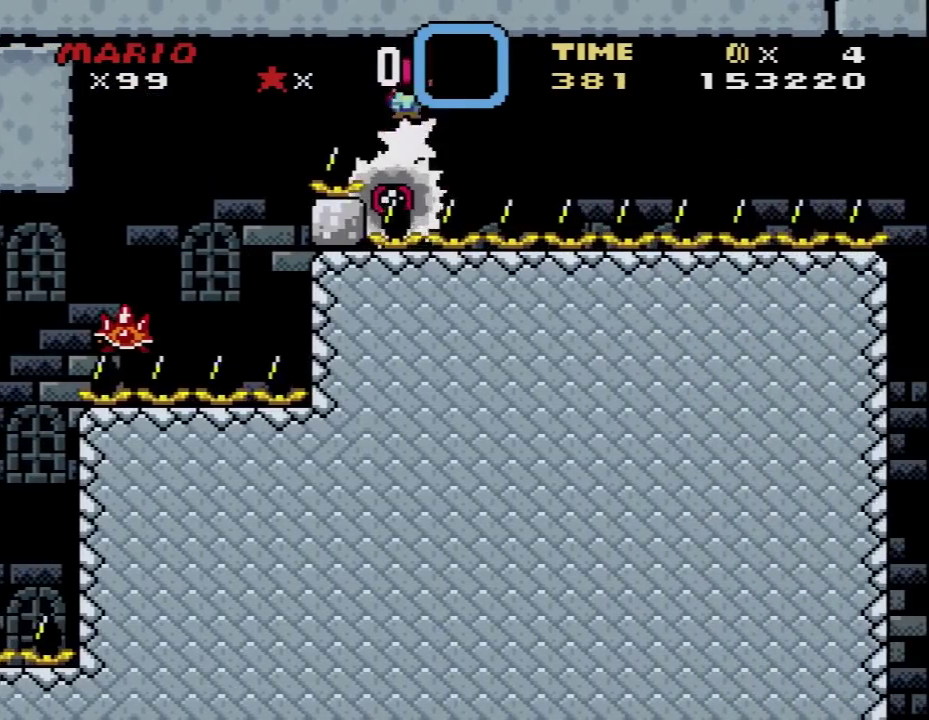
{"buttons": ["X"], "events": [[17, "DPAD_LEFT", "up"], [17, "DPAD_RIGHT", "down"], [267, "DPAD_RIGHT", "up"]]}
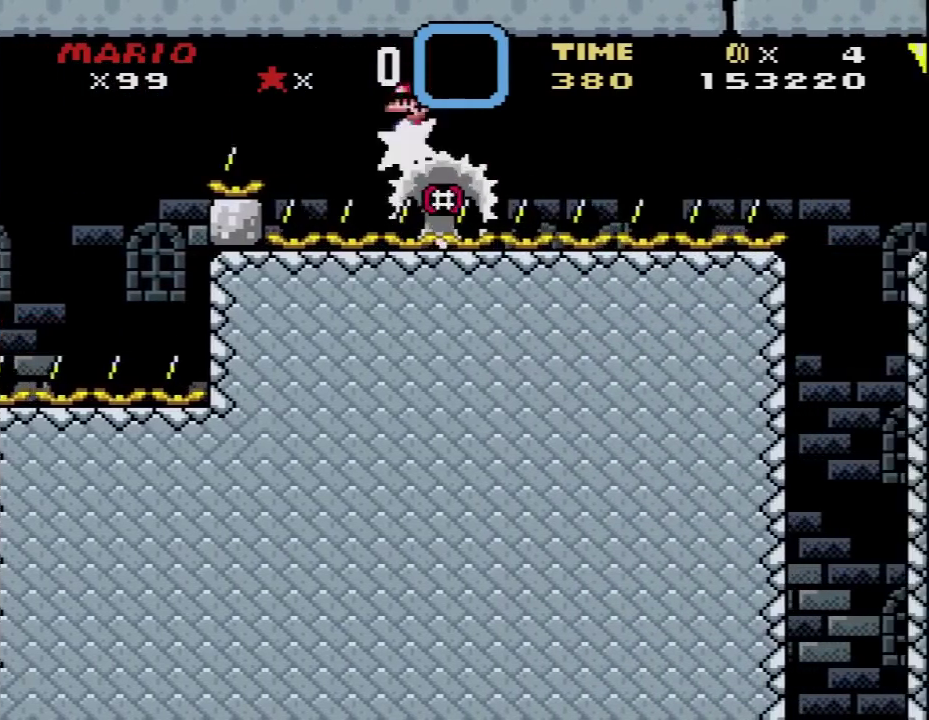
{"buttons": ["X"], "events": [[333, "DPAD_RIGHT", "down"], [400, "DPAD_RIGHT", "up"]]}
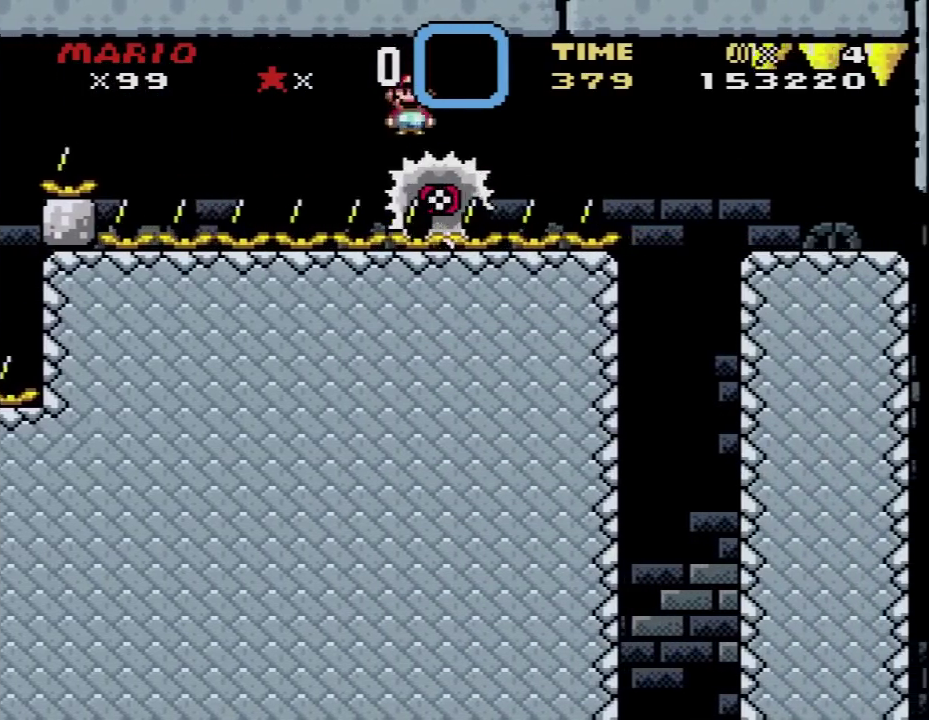
{"buttons": ["X"], "events": []}
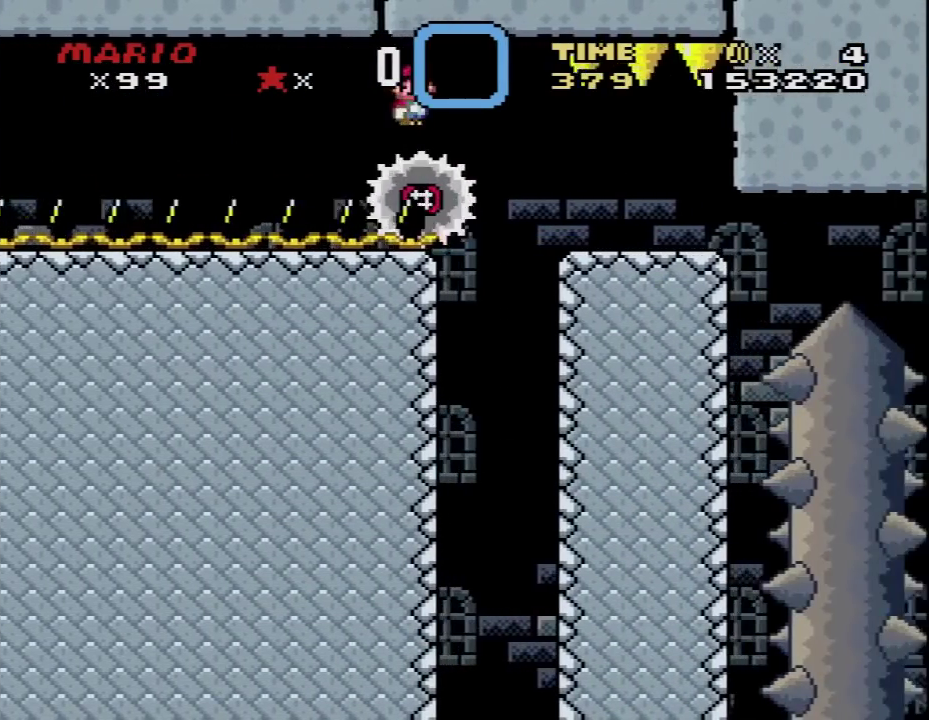
{"buttons": ["X"], "events": []}
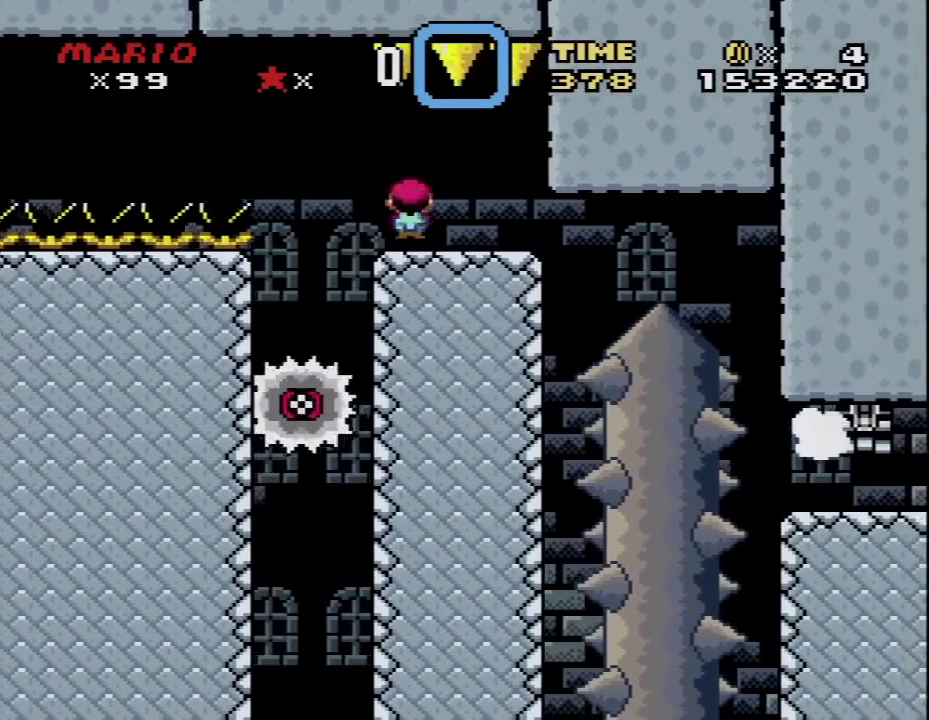
{"buttons": ["X", "DPAD_LEFT"], "events": [[117, "DPAD_LEFT", "down"]]}
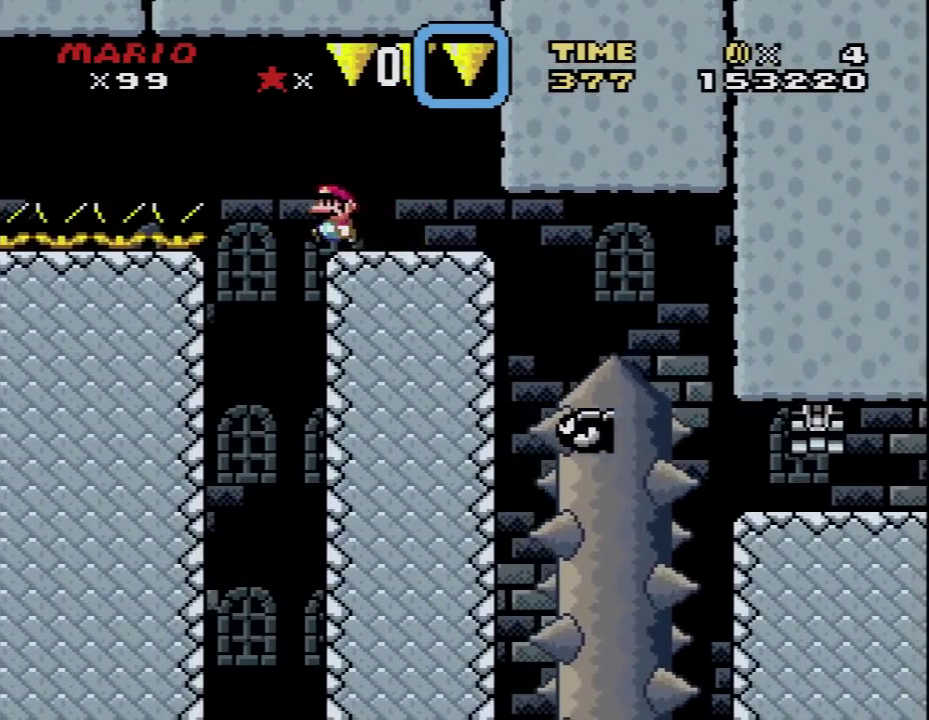
{"buttons": ["A", "X", "DPAD_UP", "DPAD_RIGHT"], "events": [[33, "A", "down"], [83, "DPAD_LEFT", "up"], [150, "DPAD_RIGHT", "down"], [467, "DPAD_UP", "down"]]}
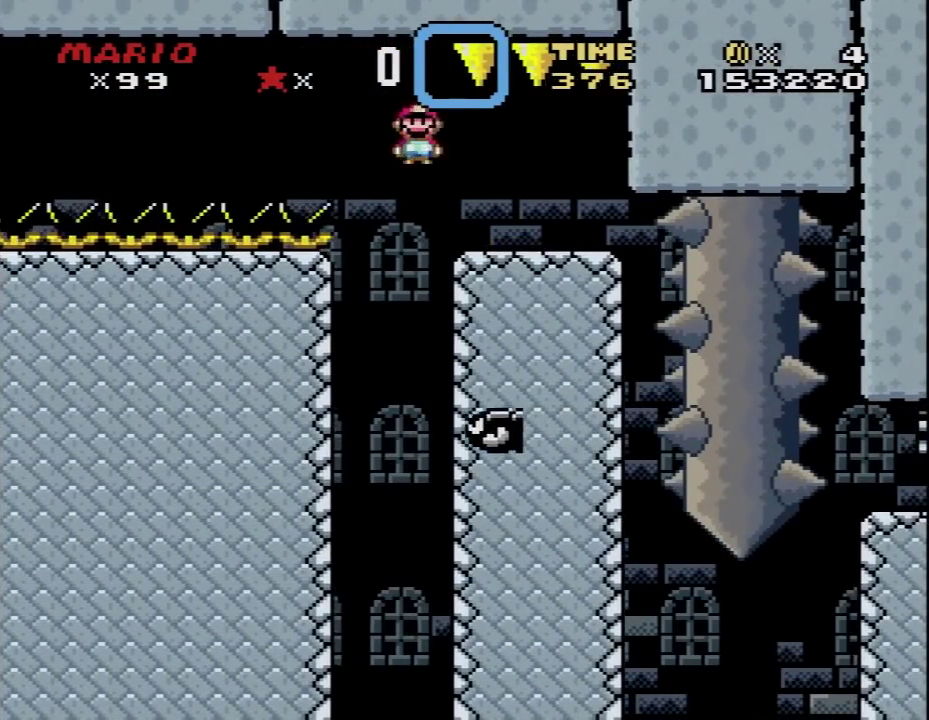
{"buttons": ["A", "X"], "events": [[83, "DPAD_UP", "up"], [150, "DPAD_RIGHT", "up"], [183, "DPAD_LEFT", "down"], [333, "DPAD_LEFT", "up"]]}
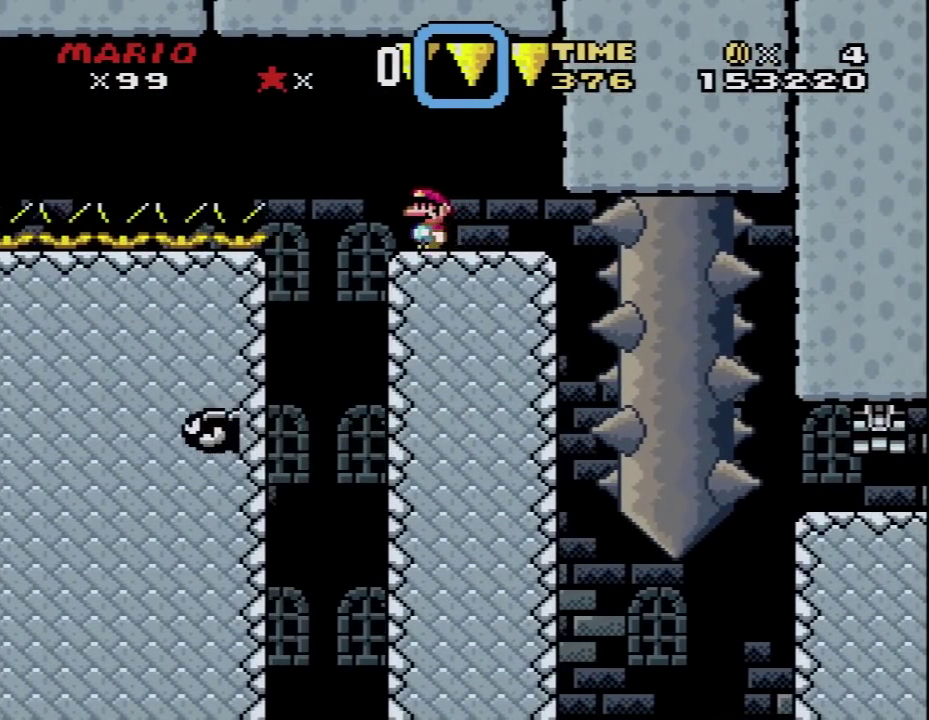
{"buttons": ["A", "X"], "events": [[150, "DPAD_LEFT", "down"], [233, "DPAD_LEFT", "up"], [317, "DPAD_RIGHT", "down"], [400, "DPAD_RIGHT", "up"]]}
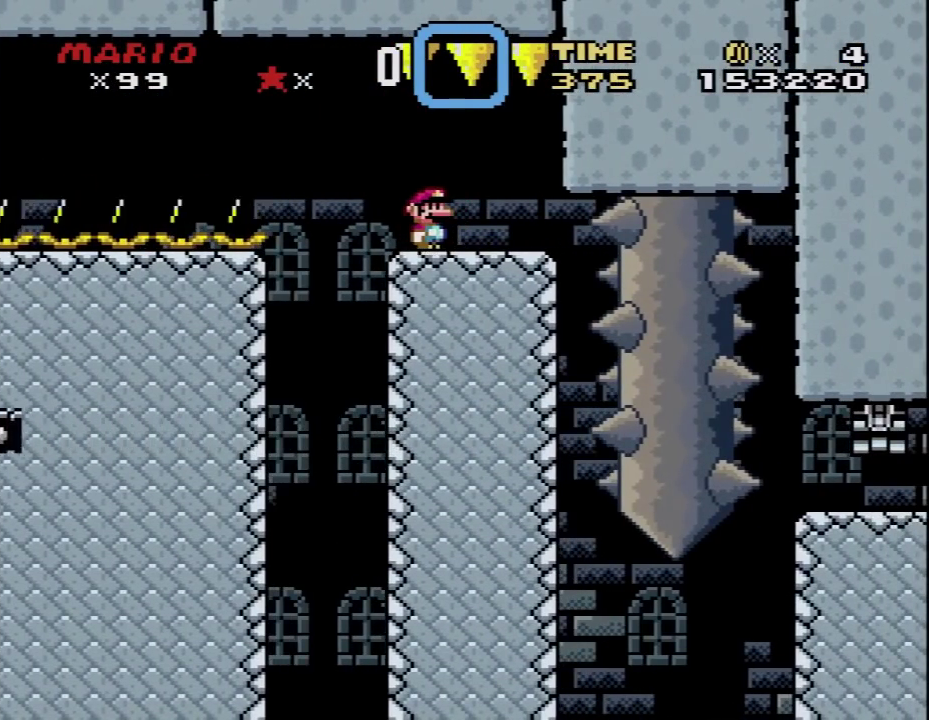
{"buttons": ["A", "X"], "events": []}
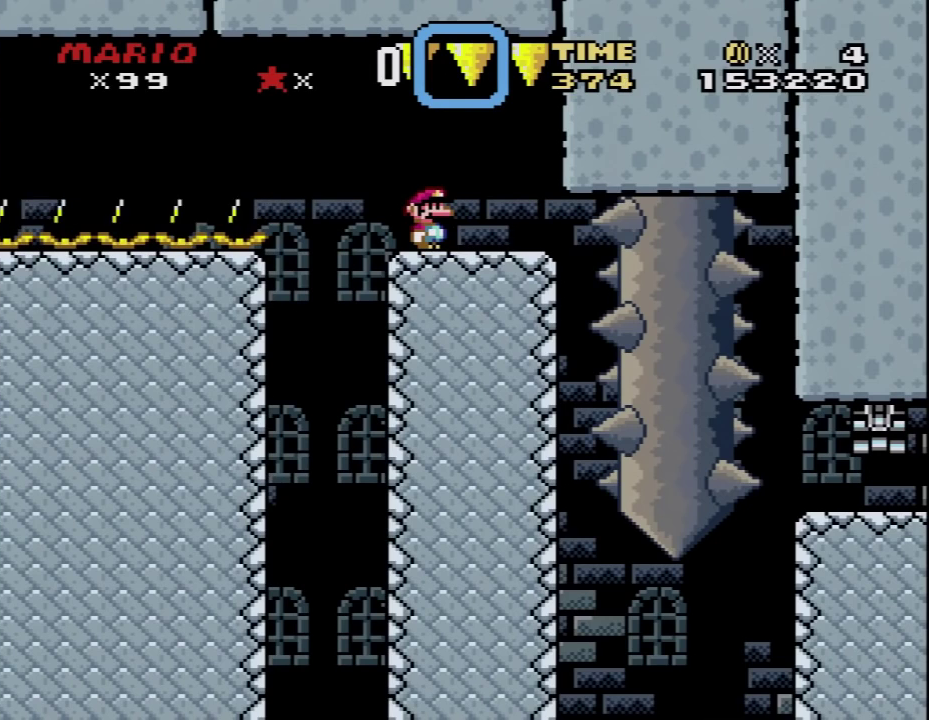
{"buttons": ["A", "X"], "events": []}
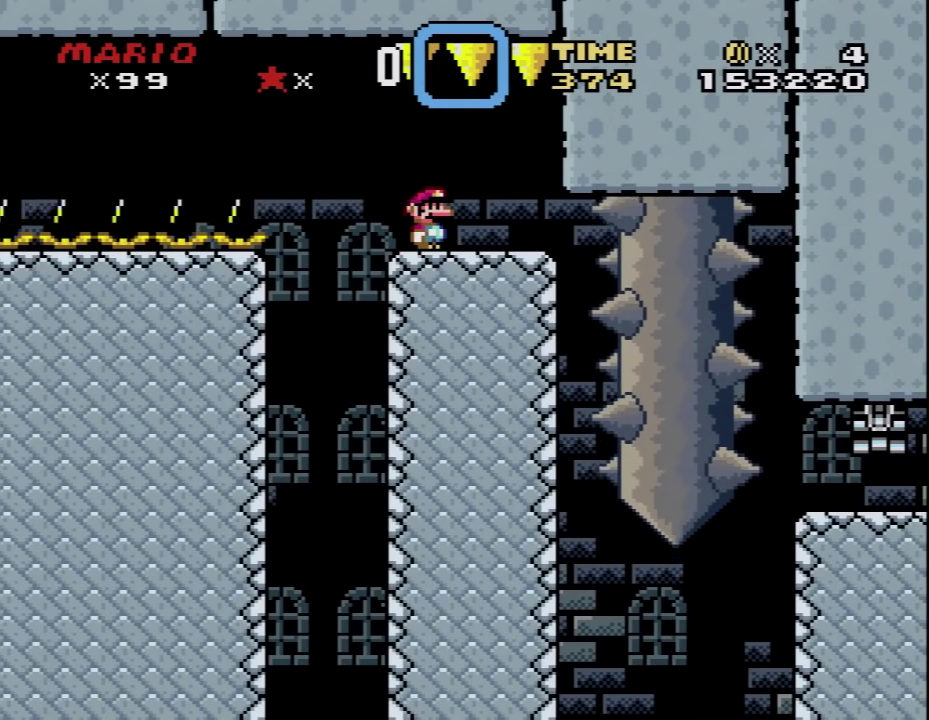
{"buttons": ["A", "X"], "events": []}
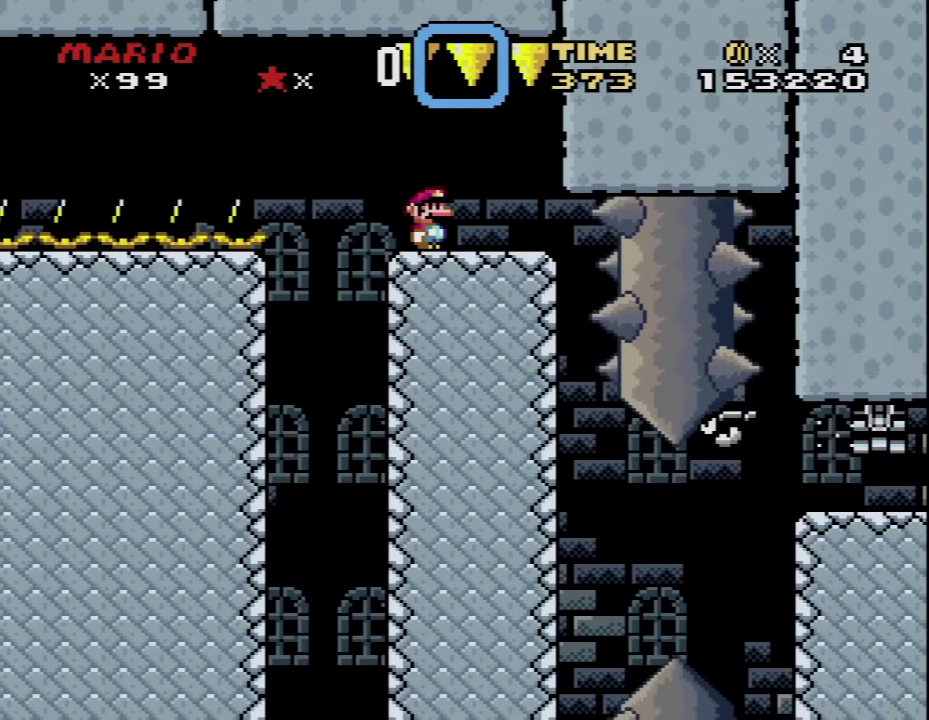
{"buttons": ["A", "X"], "events": []}
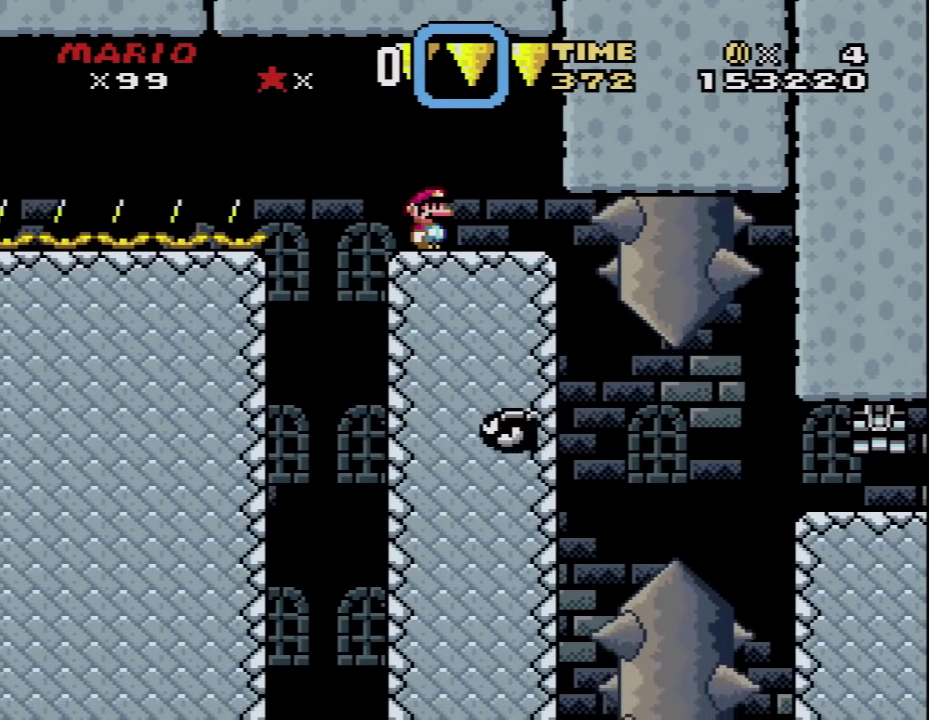
{"buttons": ["A", "X", "DPAD_RIGHT"], "events": [[117, "DPAD_RIGHT", "down"]]}
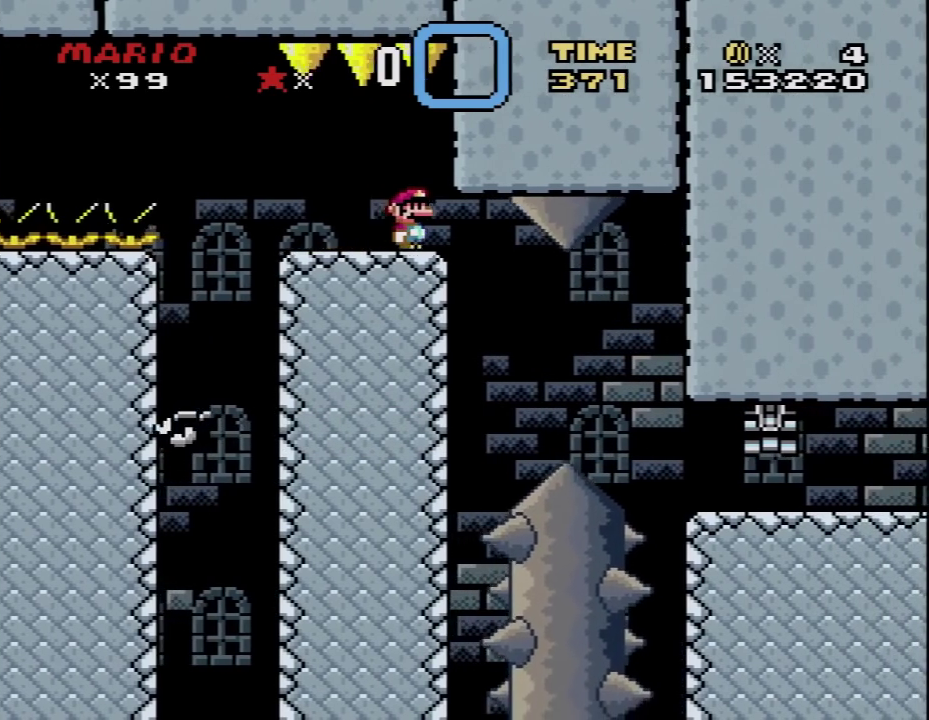
{"buttons": ["A", "X", "DPAD_RIGHT"], "events": []}
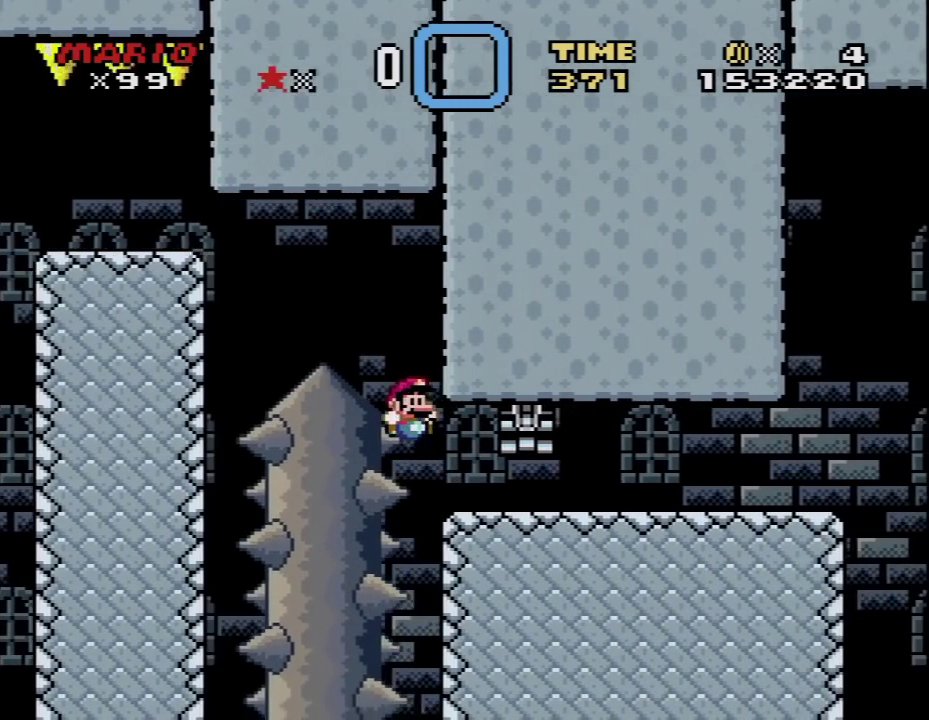
{"buttons": ["Y", "DPAD_LEFT"], "events": [[233, "A", "up"], [333, "X", "up"], [333, "Y", "down"], [400, "DPAD_RIGHT", "up"], [433, "DPAD_LEFT", "down"]]}
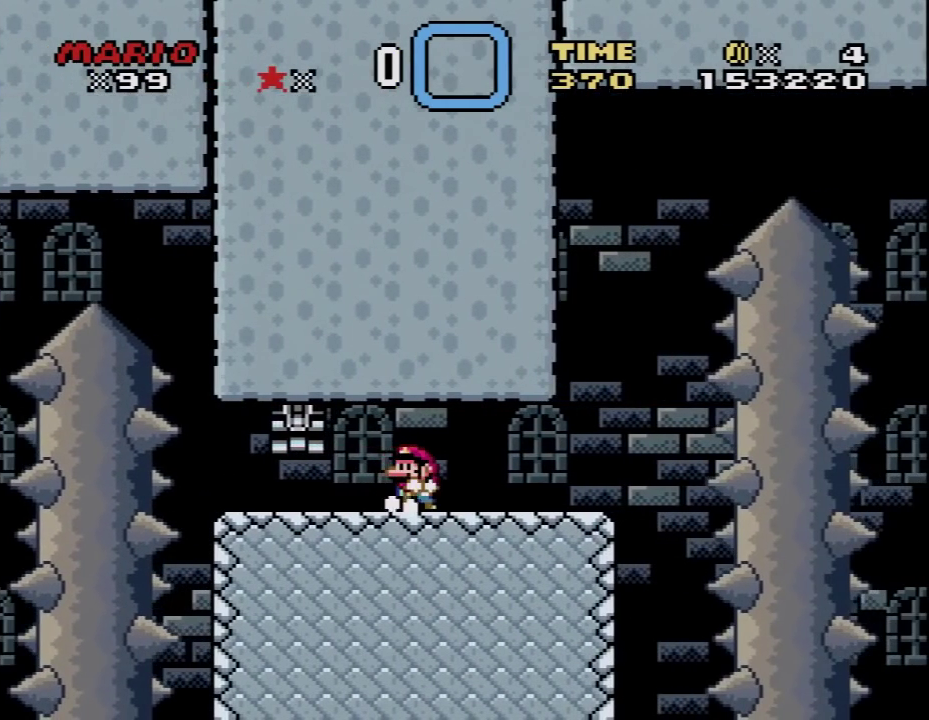
{"buttons": ["Y", "DPAD_DOWN"], "events": [[83, "DPAD_LEFT", "up"], [150, "DPAD_RIGHT", "down"], [200, "DPAD_RIGHT", "up"], [450, "DPAD_DOWN", "down"]]}
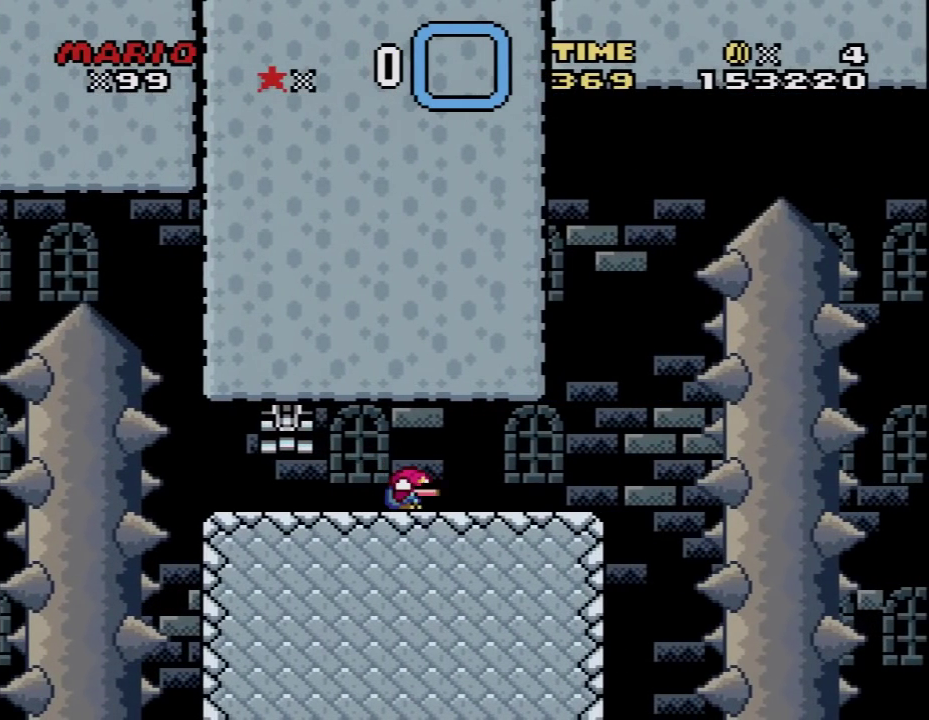
{"buttons": ["Y"], "events": [[50, "DPAD_DOWN", "up"], [150, "DPAD_DOWN", "down"], [200, "DPAD_DOWN", "up"], [333, "DPAD_DOWN", "down"], [433, "DPAD_DOWN", "up"]]}
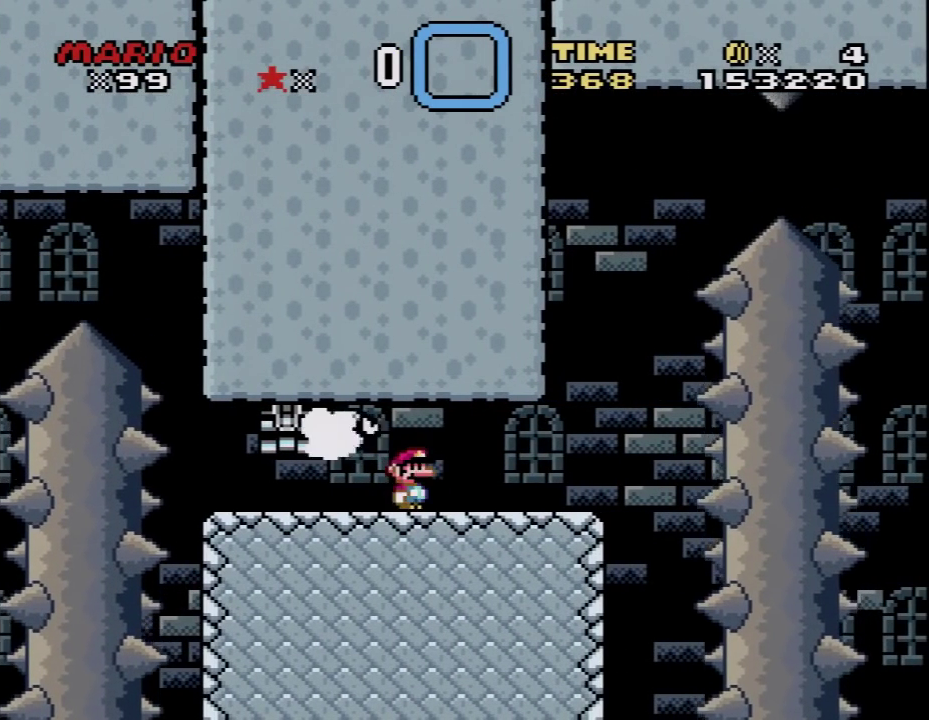
{"buttons": ["Y"], "events": [[33, "DPAD_DOWN", "down"], [117, "DPAD_DOWN", "up"], [367, "B", "down"], [483, "B", "up"]]}
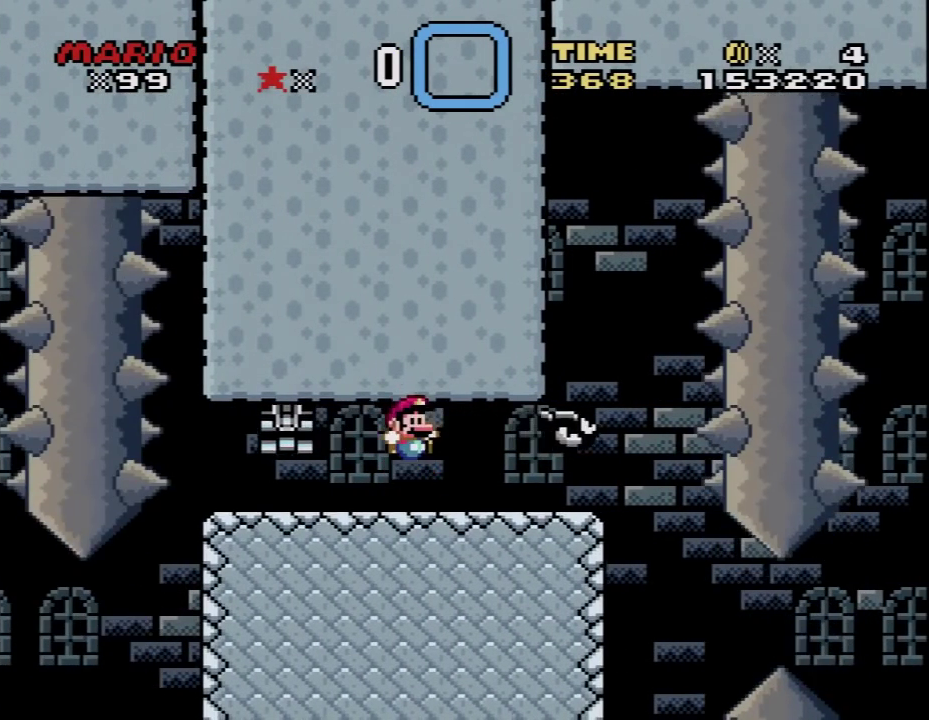
{"buttons": ["B", "Y"], "events": [[183, "B", "down"], [300, "B", "up"], [500, "B", "down"]]}
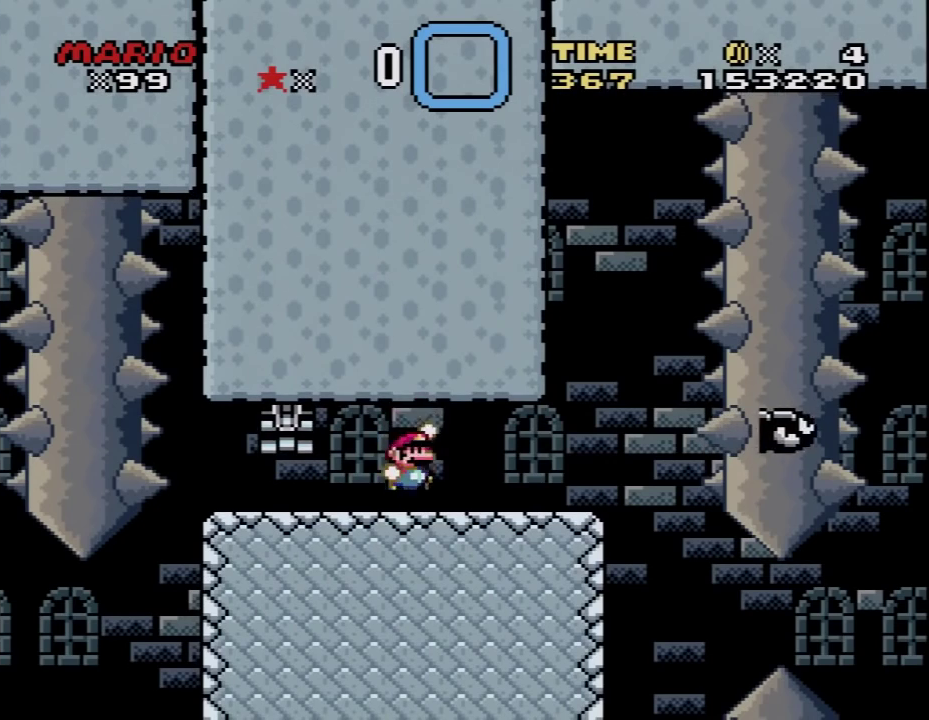
{"buttons": ["Y"], "events": [[117, "B", "up"], [317, "B", "down"], [433, "B", "up"]]}
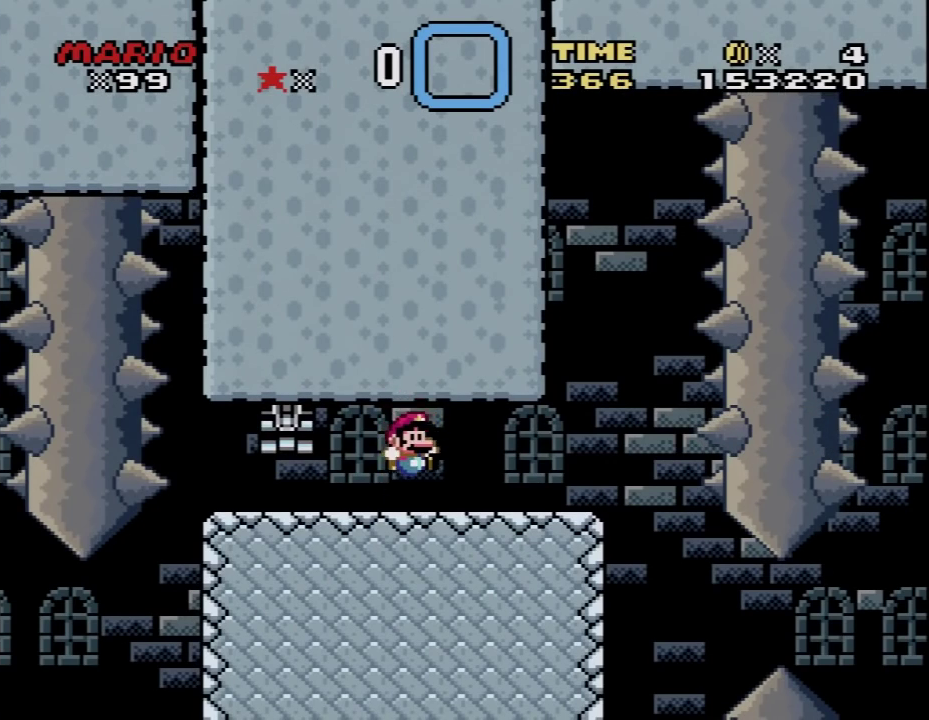
{"buttons": ["B", "Y"], "events": [[150, "B", "down"], [267, "B", "up"], [467, "B", "down"]]}
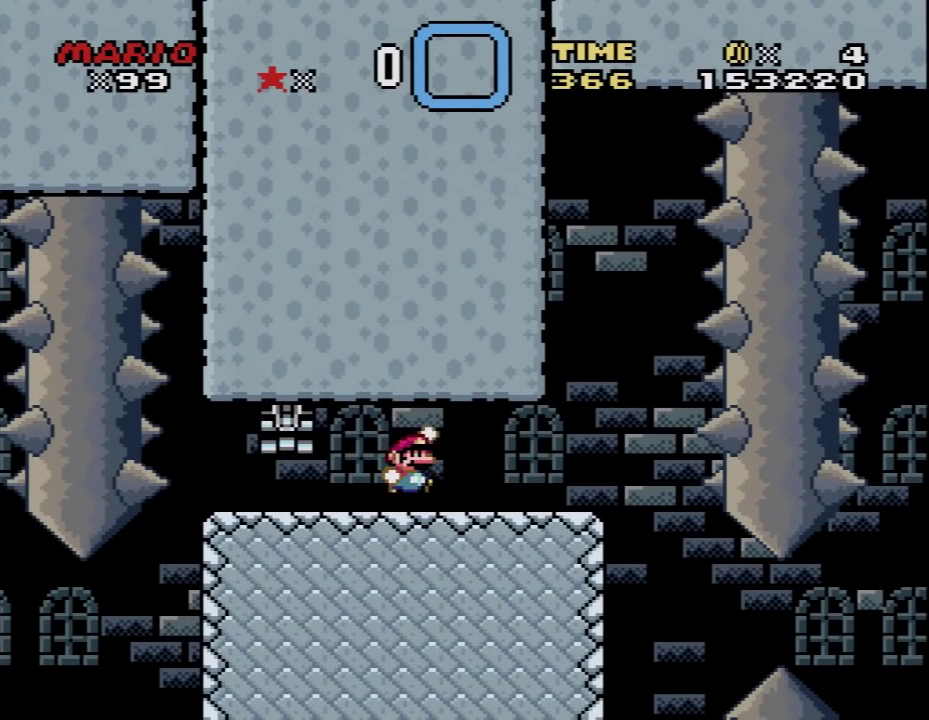
{"buttons": ["Y"], "events": [[117, "B", "up"]]}
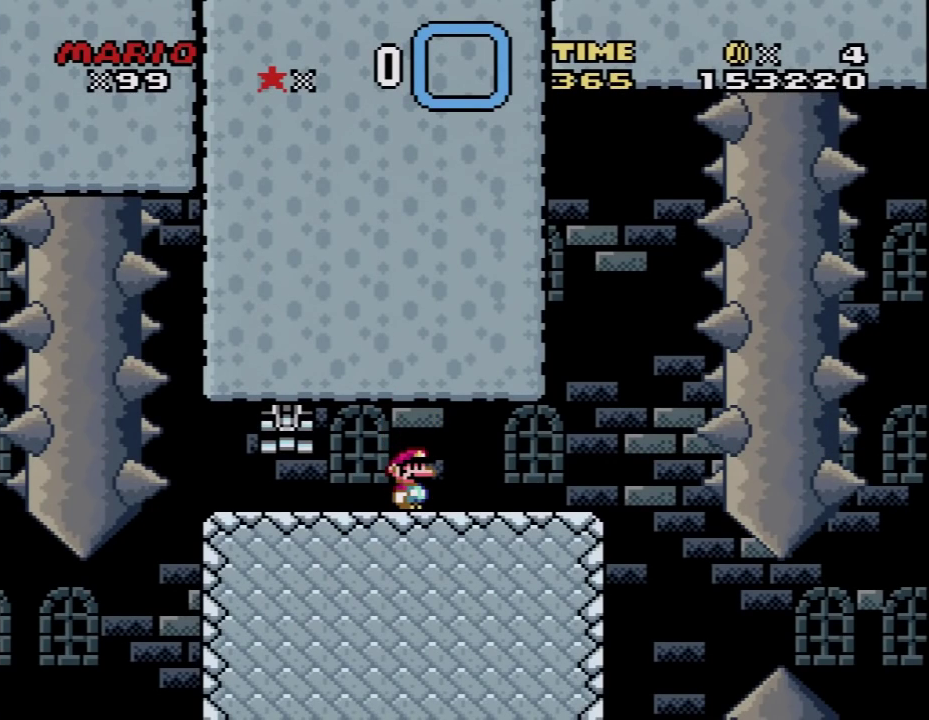
{"buttons": ["Y"], "events": []}